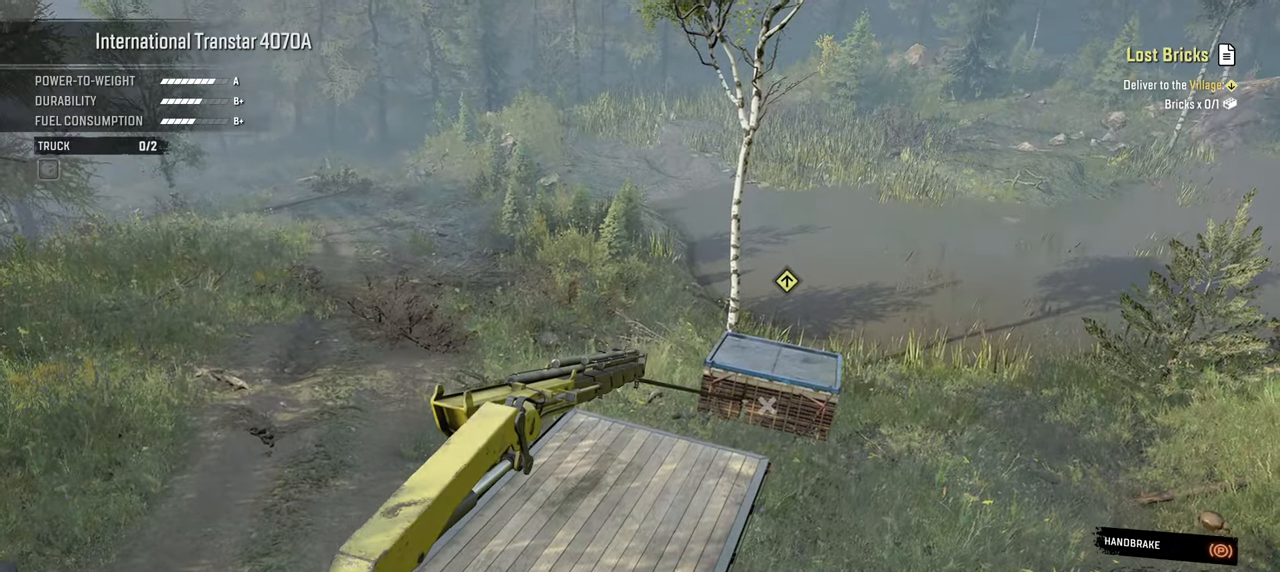
Gameplay with a controller (Xbox layout); each line is a JSON object with the inputs held at the frame after it. "events" lists button and stick changes between this image and that frame as [ms after this image, input, new state], when the widget could be followed in between.
{"buttons": ["Y"], "left_stick": "up-right", "right_stick": "center", "events": [[50, "R1", "up"]]}
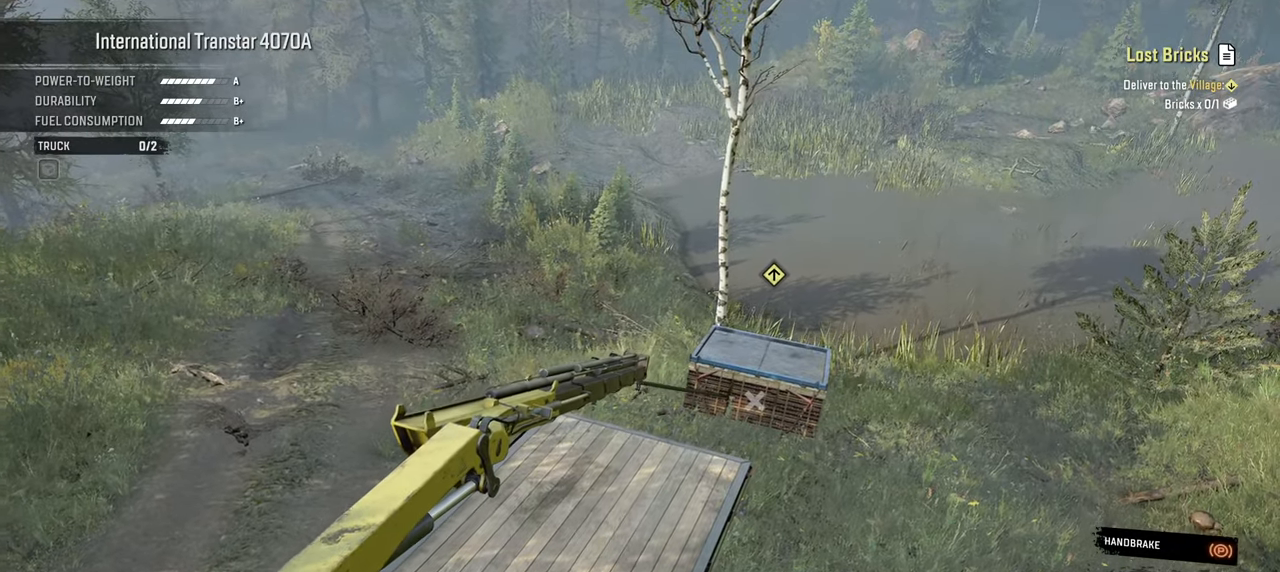
{"buttons": ["Y"], "left_stick": "up-right", "right_stick": "center", "events": [[317, "left_stick", "up"], [484, "left_stick", "up-right"]]}
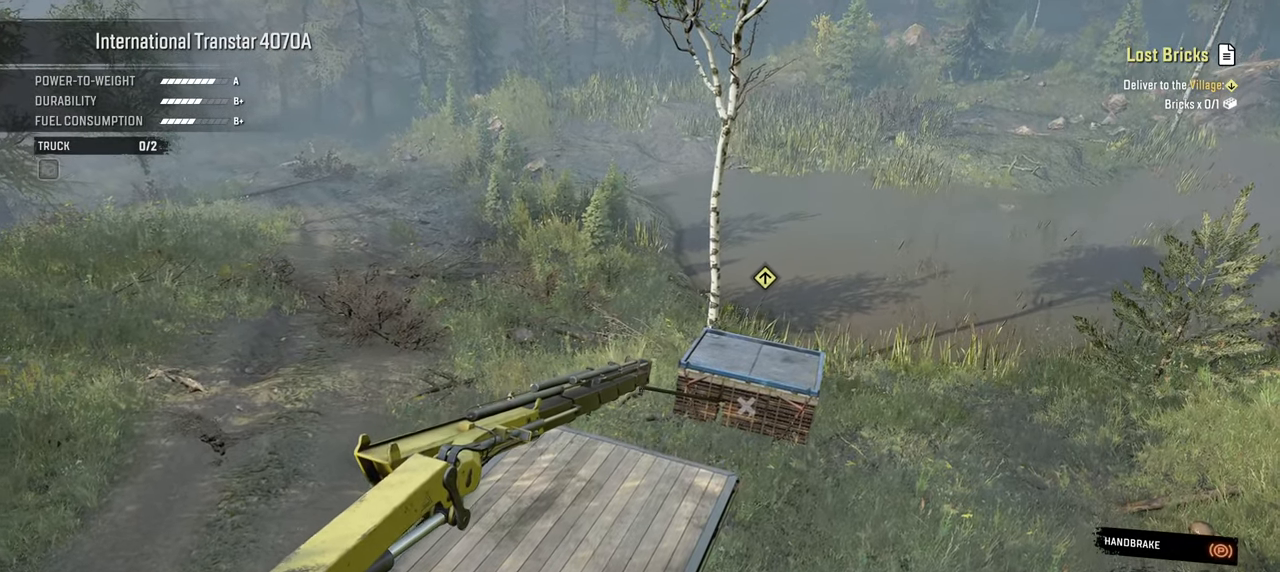
{"buttons": ["Y"], "left_stick": "up-right", "right_stick": "center", "events": []}
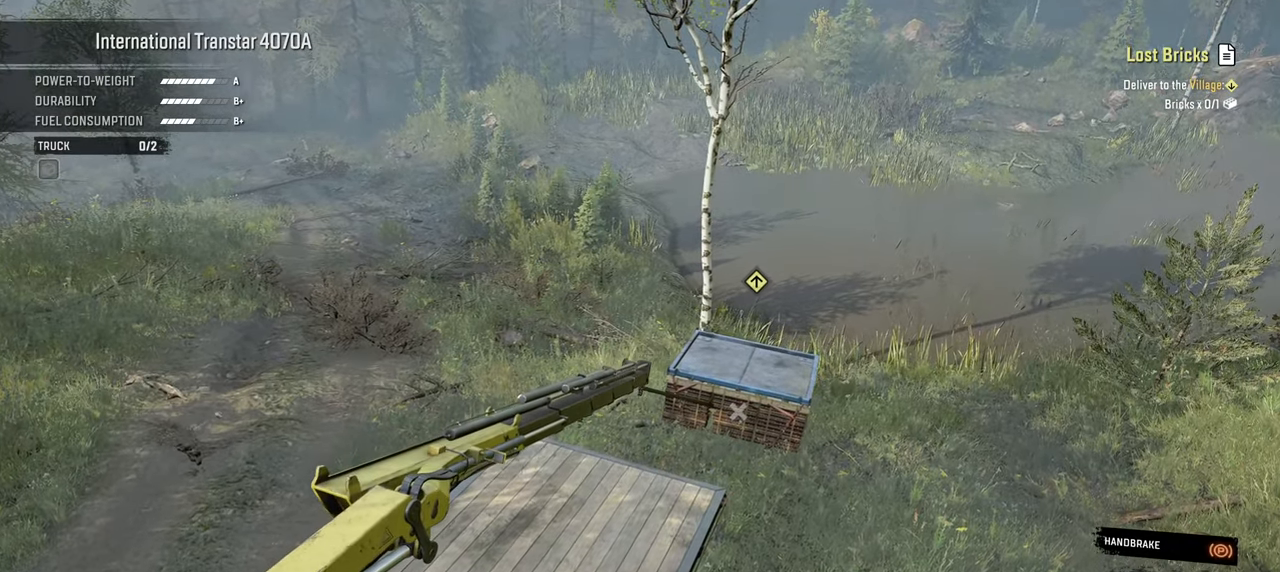
{"buttons": ["Y"], "left_stick": "right", "right_stick": "center", "events": [[467, "left_stick", "right"]]}
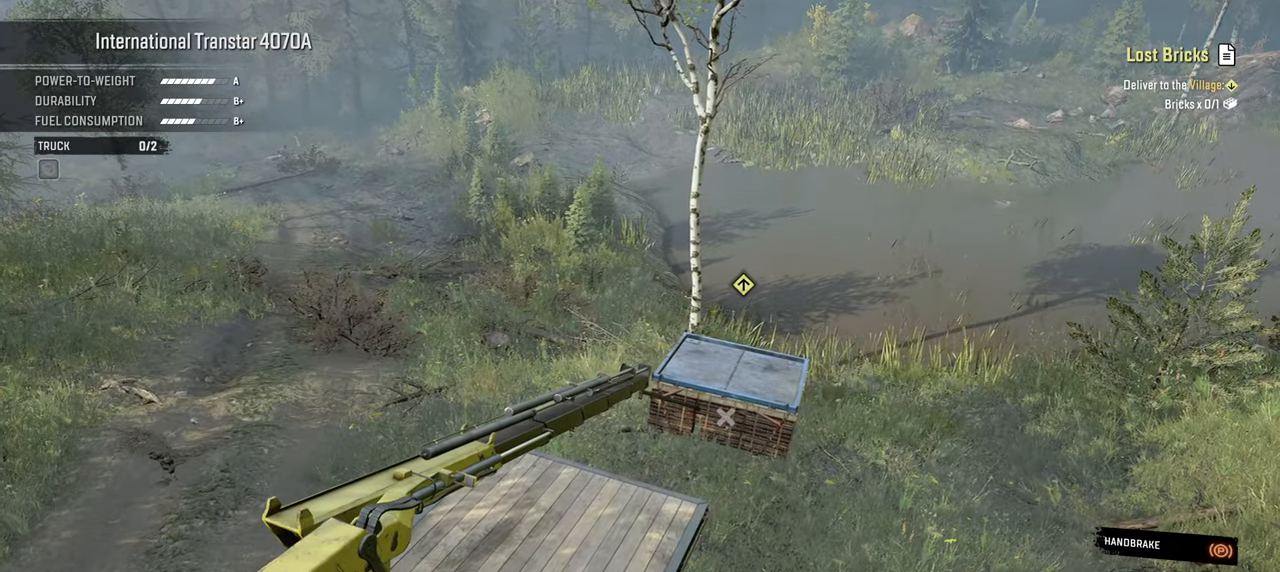
{"buttons": ["Y", "L1"], "left_stick": "down", "right_stick": "center", "events": [[17, "left_stick", "down-right"], [50, "L1", "down"], [67, "left_stick", "down-left"], [267, "left_stick", "down"]]}
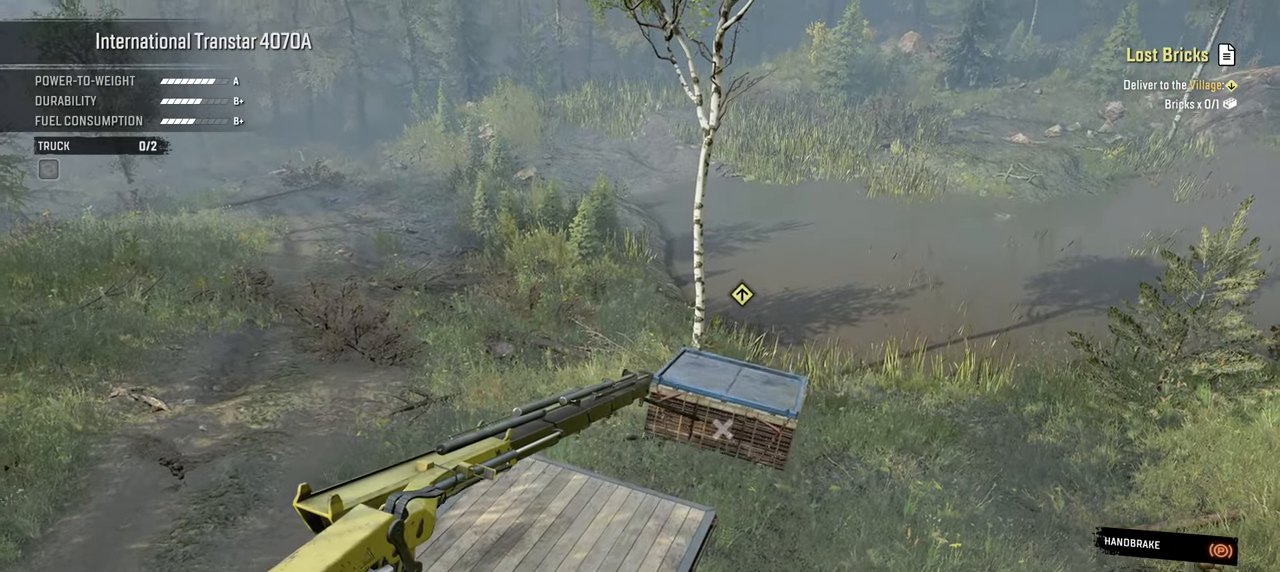
{"buttons": ["Y", "L1"], "left_stick": "down", "right_stick": "center", "events": []}
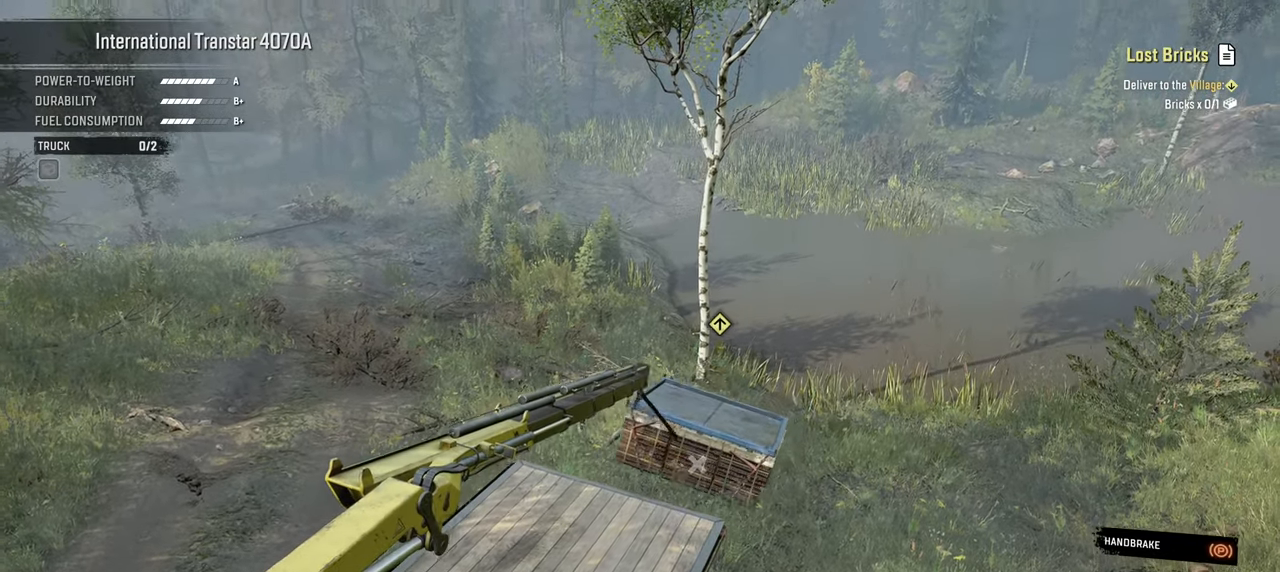
{"buttons": ["Y", "L1"], "left_stick": "down", "right_stick": "center", "events": []}
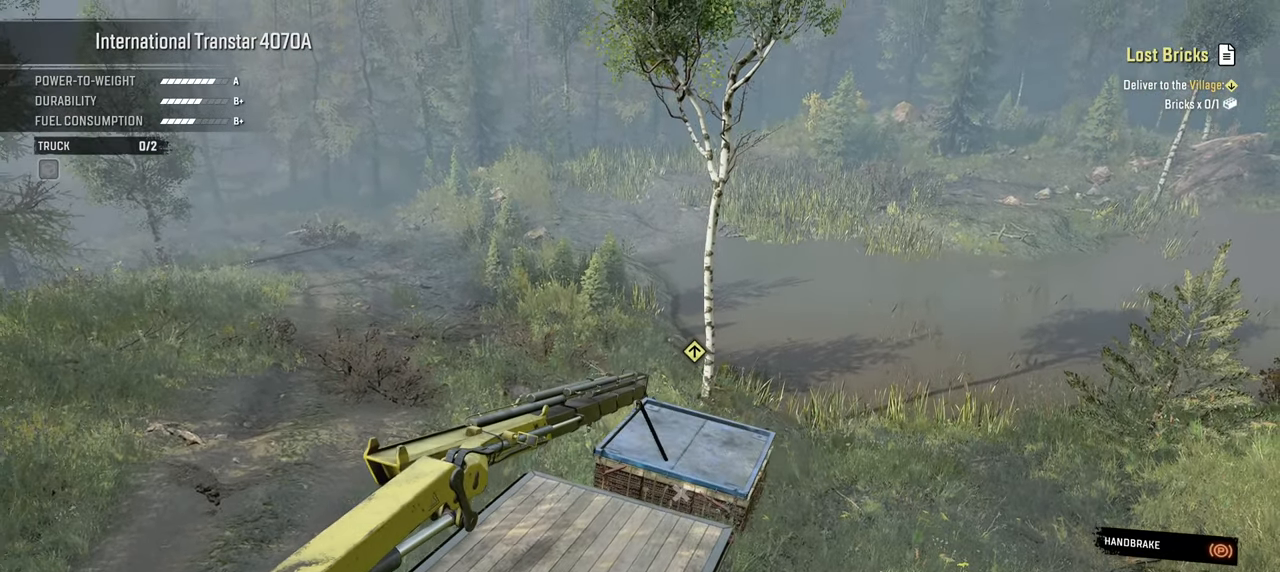
{"buttons": ["Y", "L1"], "left_stick": "down", "right_stick": "center", "events": []}
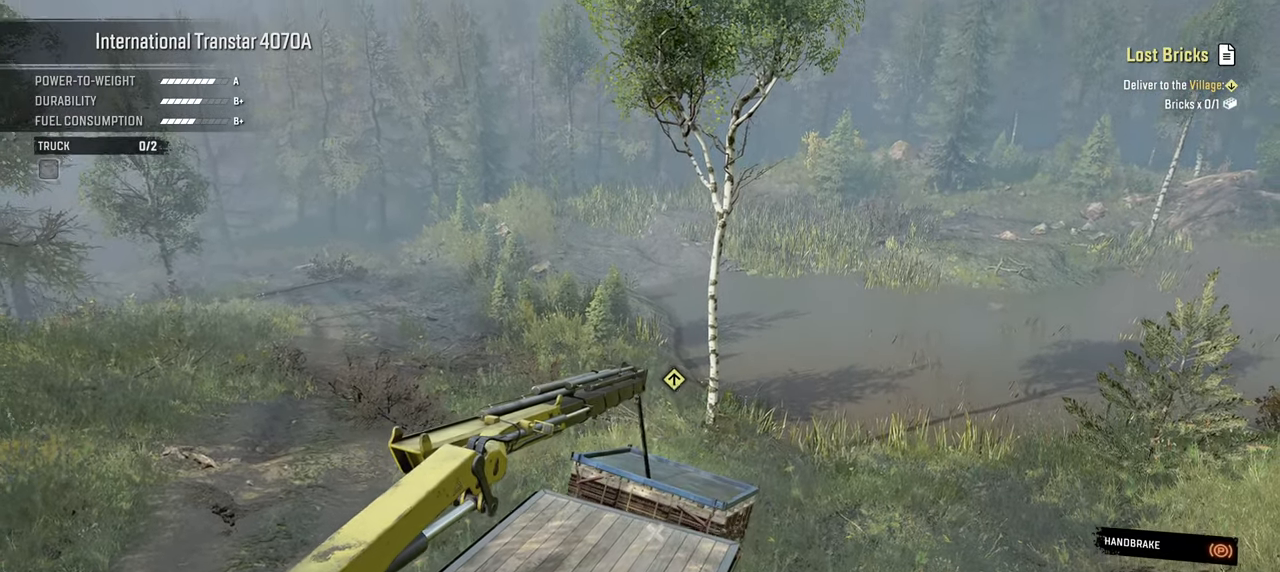
{"buttons": ["Y", "L1"], "left_stick": "down", "right_stick": "center", "events": []}
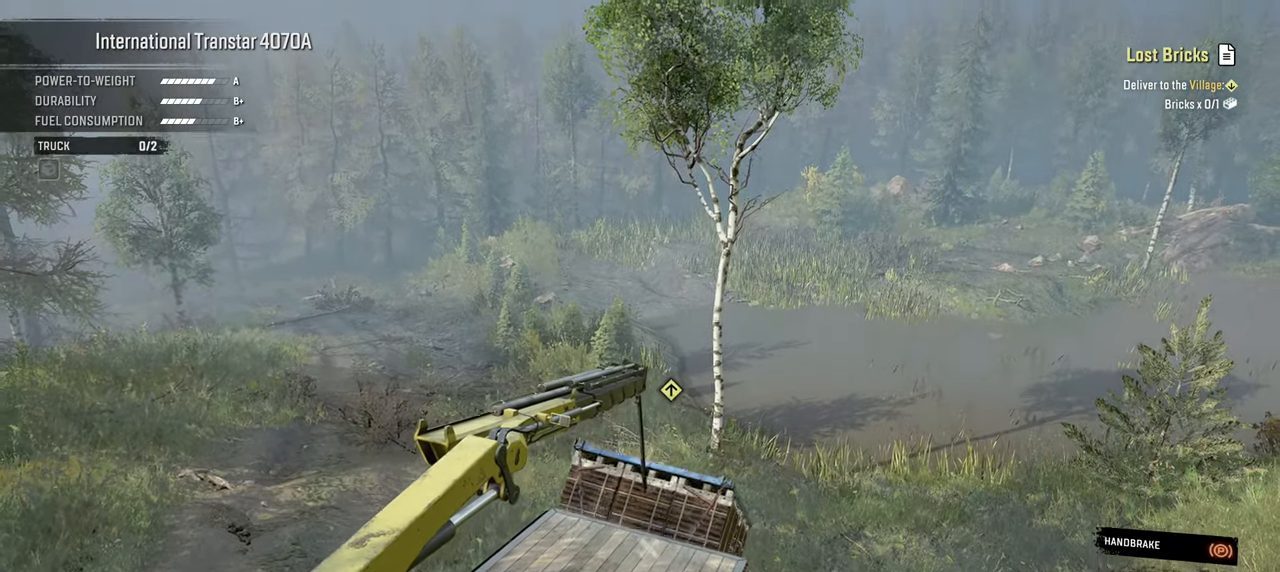
{"buttons": ["Y", "L1"], "left_stick": "down", "right_stick": "center", "events": []}
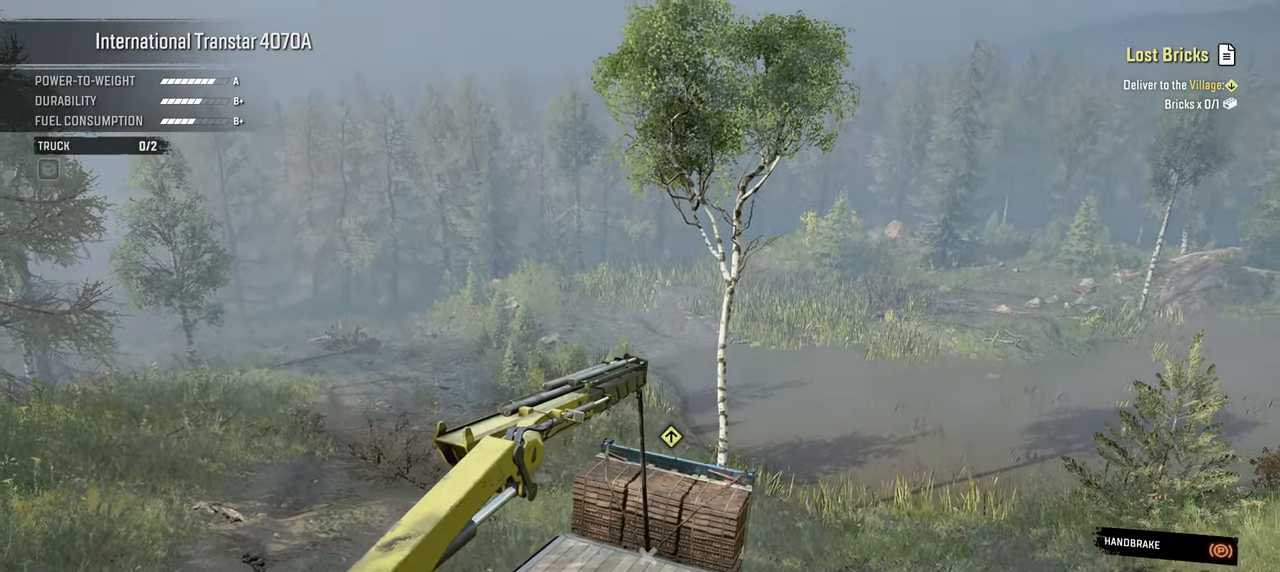
{"buttons": ["Y", "L1"], "left_stick": "down", "right_stick": "center", "events": []}
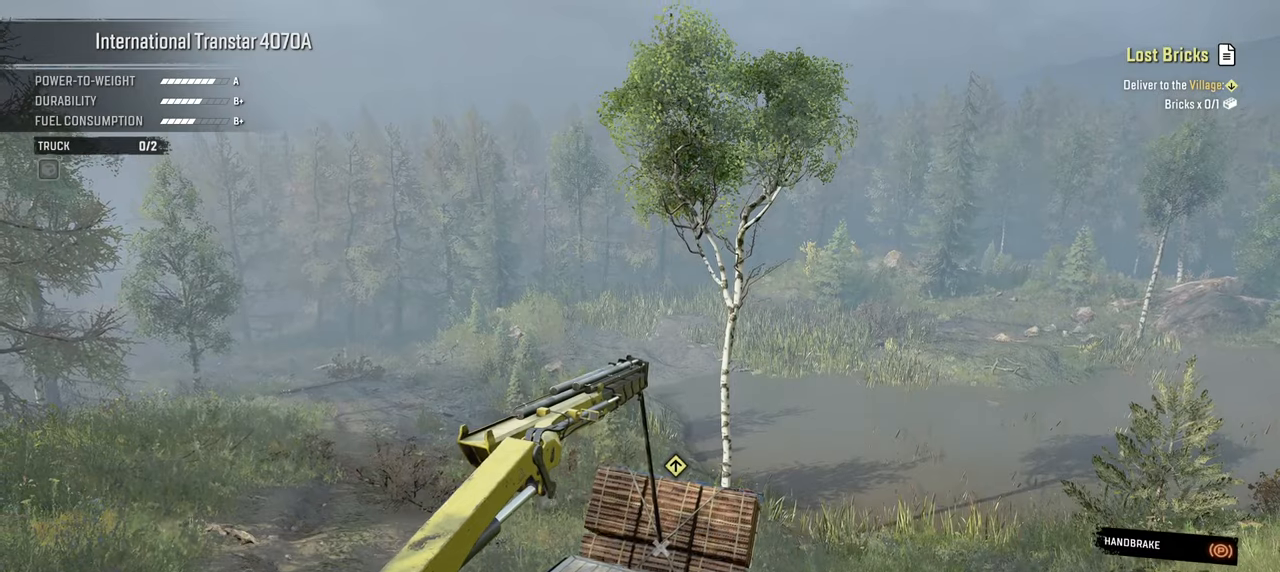
{"buttons": ["Y", "L1"], "left_stick": "down", "right_stick": "center", "events": []}
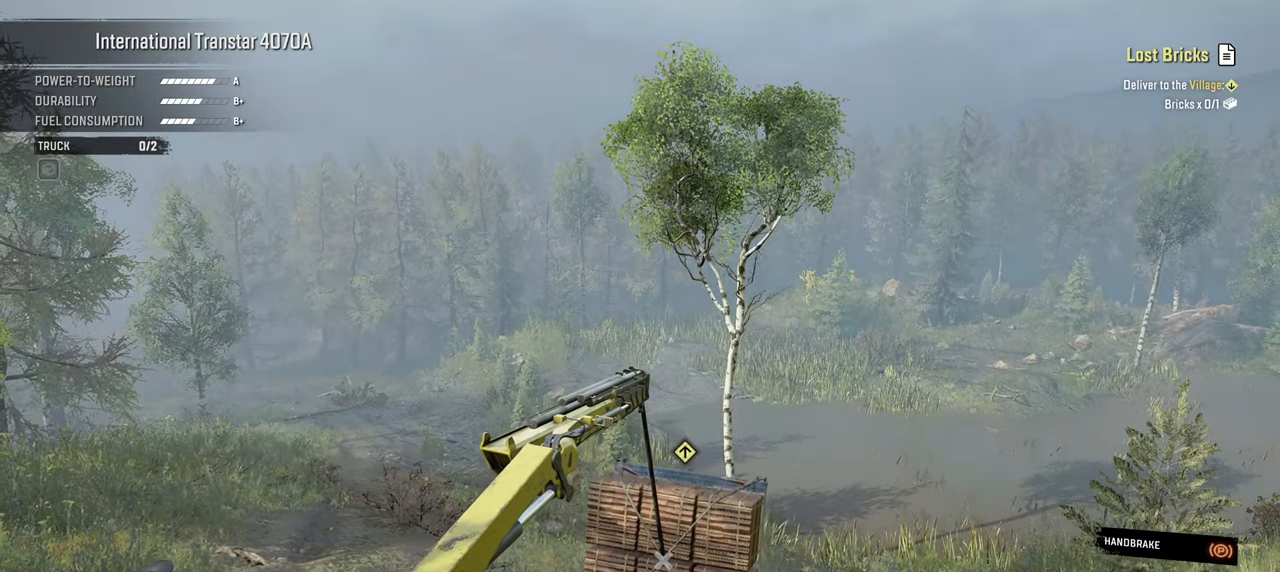
{"buttons": ["L1"], "left_stick": "down", "right_stick": "center", "events": [[267, "Y", "up"]]}
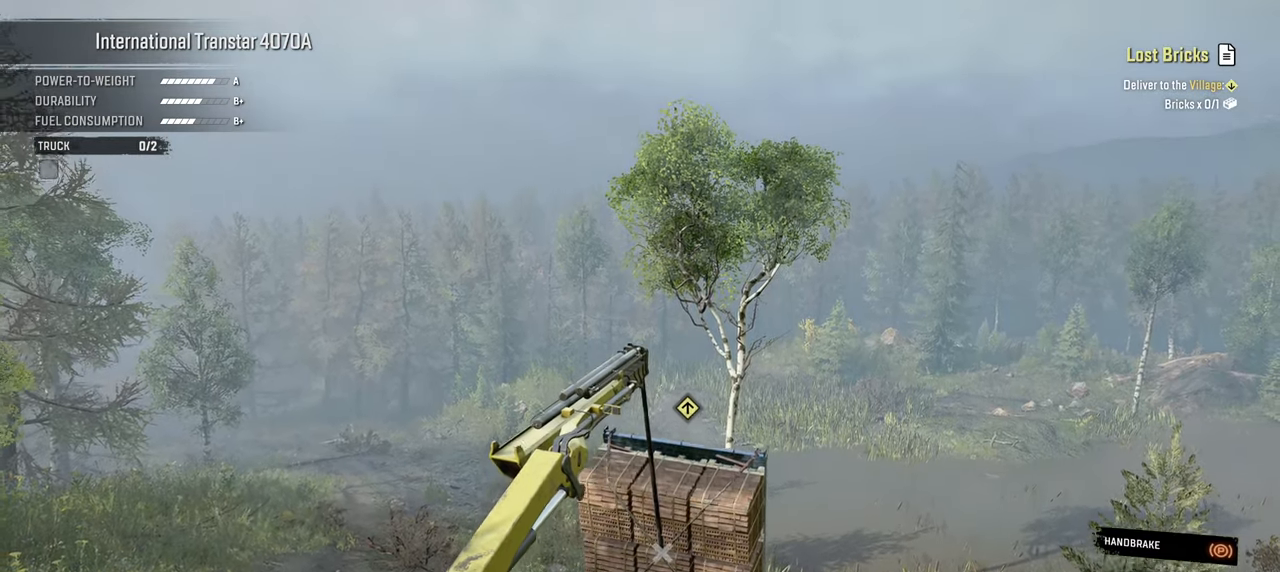
{"buttons": [], "left_stick": "down", "right_stick": "center", "events": [[134, "L1", "up"]]}
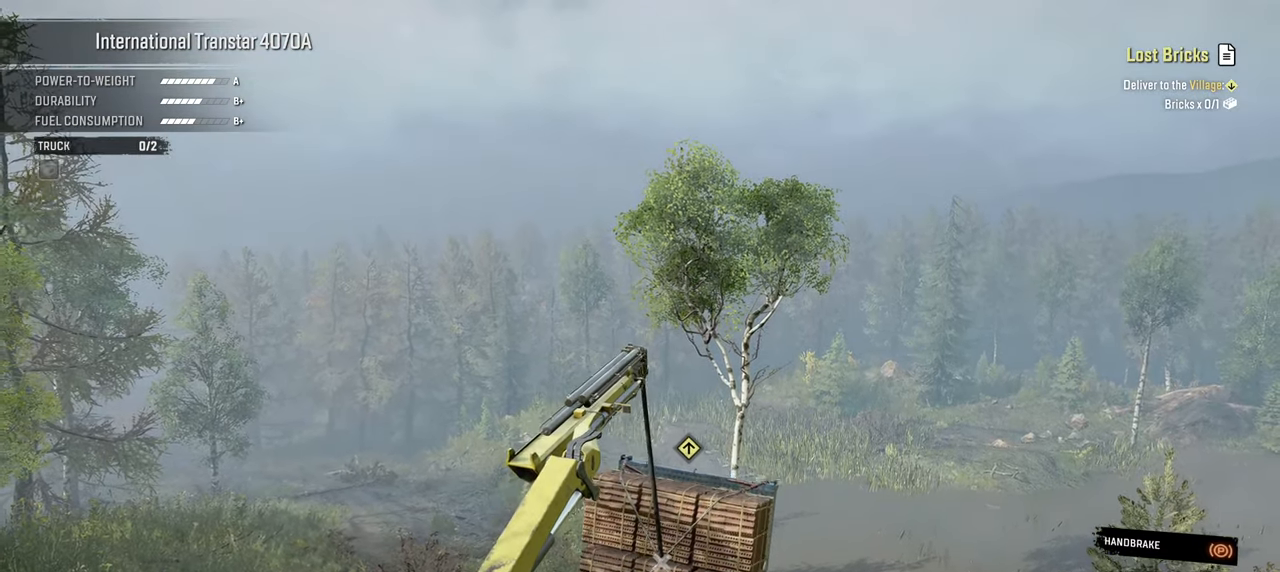
{"buttons": ["L1"], "left_stick": "down", "right_stick": "center", "events": [[450, "L1", "down"]]}
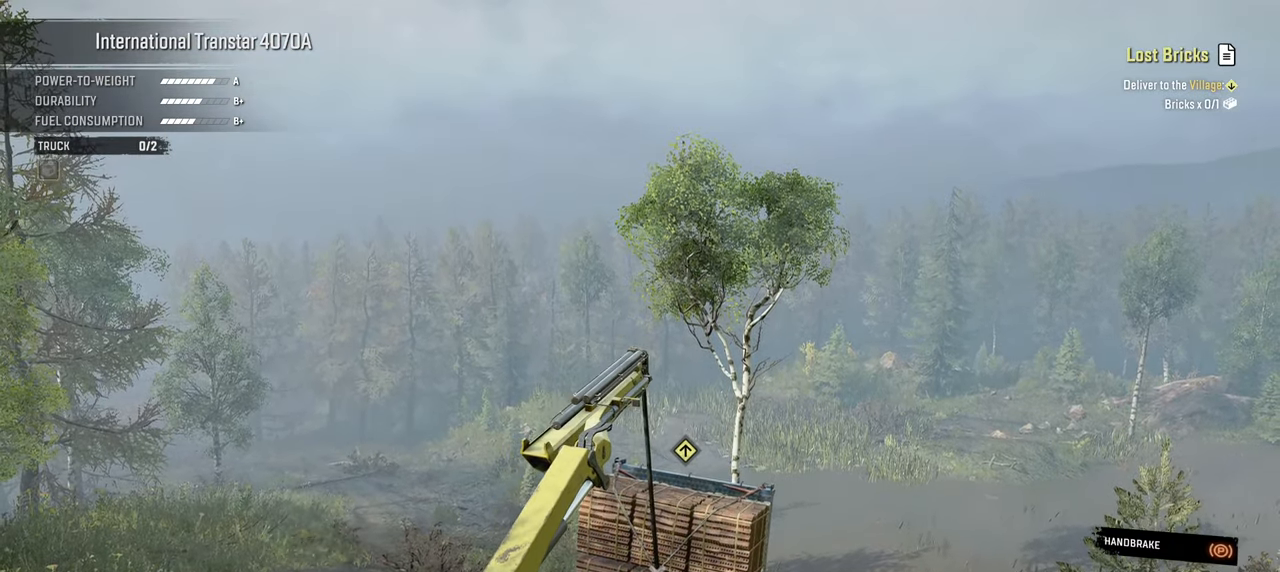
{"buttons": ["L1"], "left_stick": "down", "right_stick": "center", "events": []}
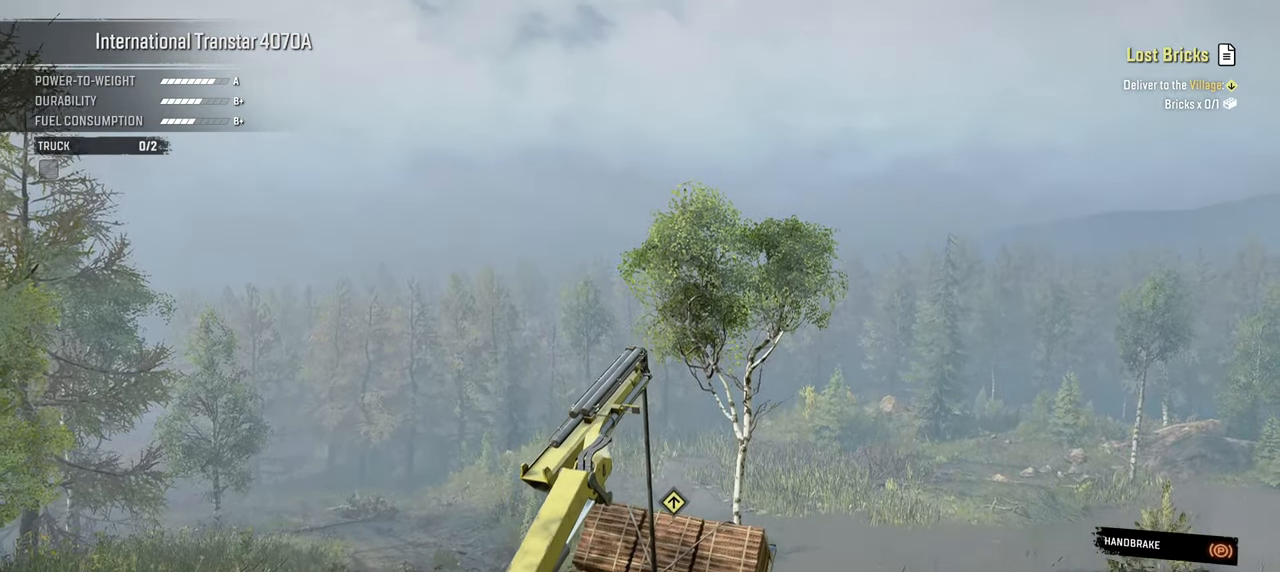
{"buttons": [], "left_stick": "center", "right_stick": "center", "events": [[234, "L1", "up"], [350, "left_stick", "center"]]}
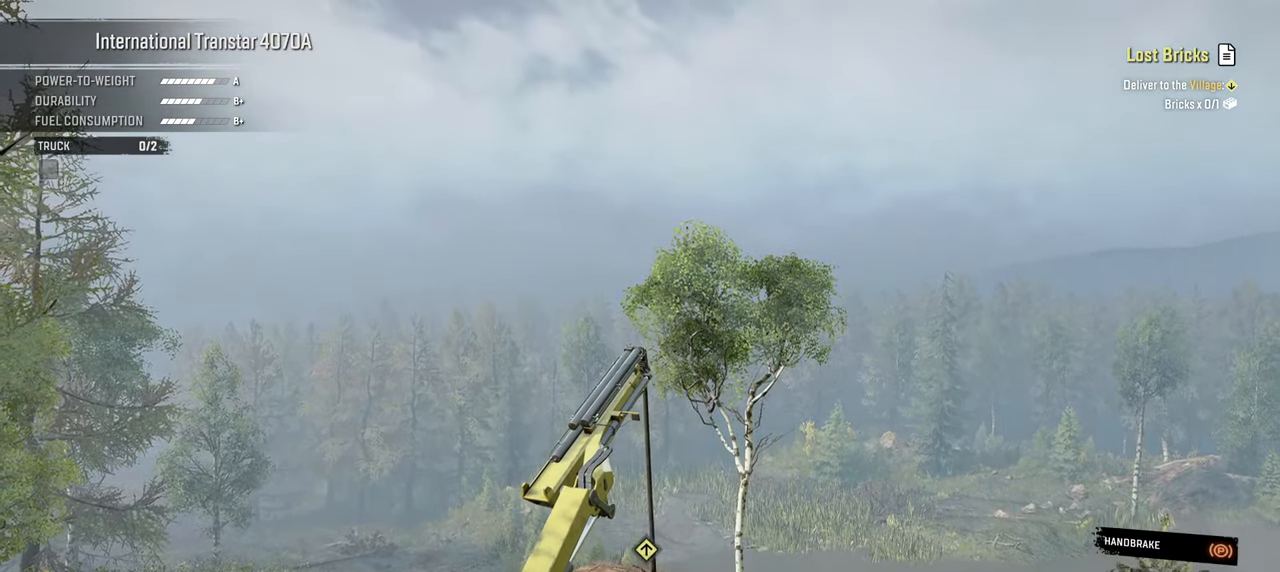
{"buttons": [], "left_stick": "center", "right_stick": "center", "events": [[84, "A", "down"], [217, "A", "up"]]}
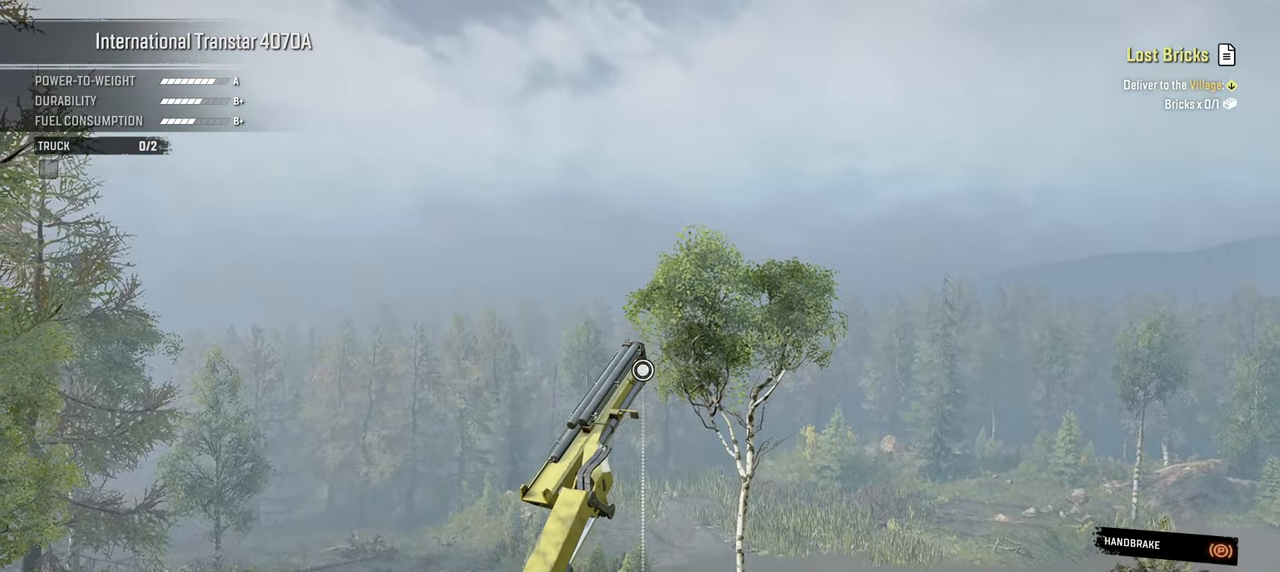
{"buttons": ["DPAD_UP"], "left_stick": "center", "right_stick": "center", "events": [[317, "B", "down"], [417, "B", "up"], [500, "DPAD_UP", "down"]]}
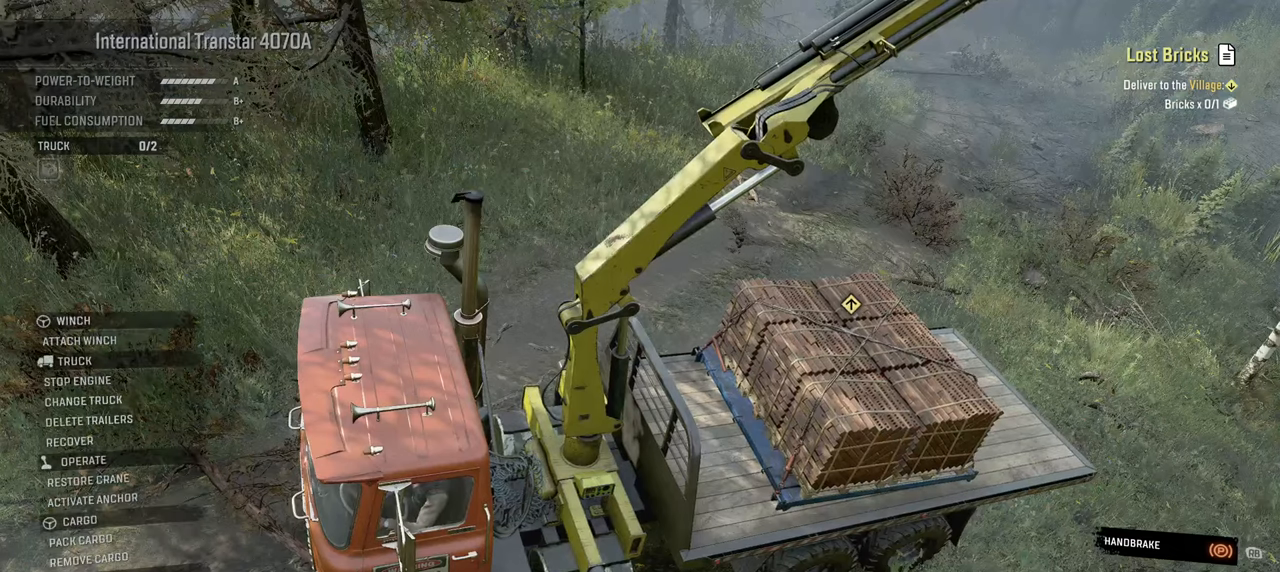
{"buttons": ["DPAD_DOWN"], "left_stick": "center", "right_stick": "center", "events": [[100, "DPAD_UP", "up"], [417, "DPAD_DOWN", "down"]]}
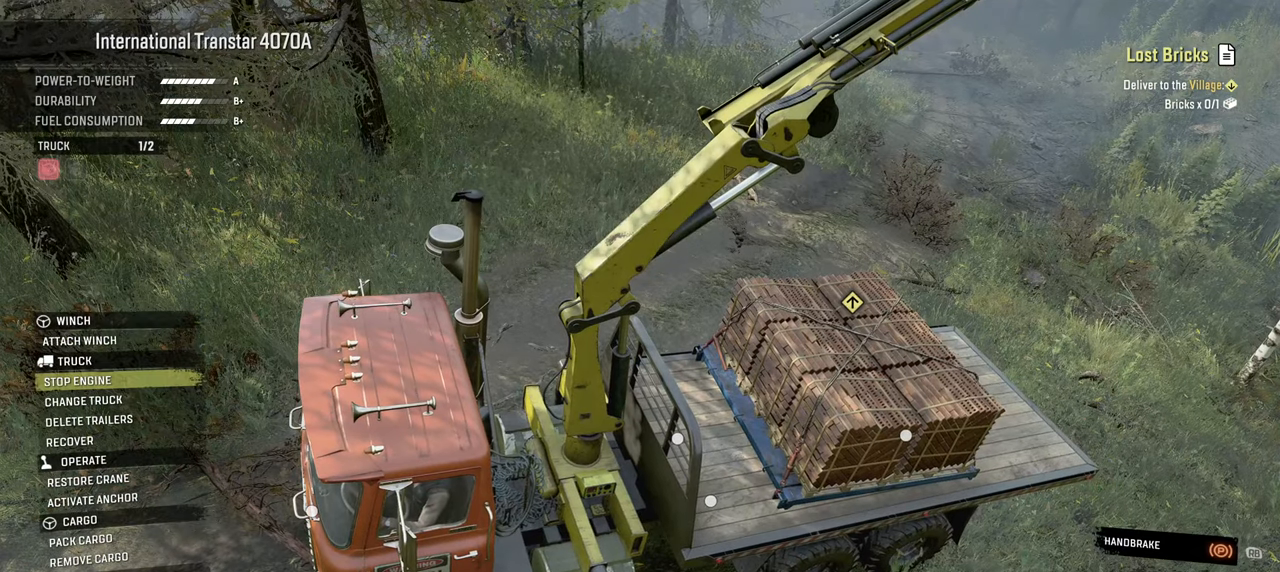
{"buttons": [], "left_stick": "center", "right_stick": "center", "events": [[17, "DPAD_DOWN", "up"], [167, "DPAD_DOWN", "down"], [234, "DPAD_DOWN", "up"], [367, "DPAD_DOWN", "down"], [450, "DPAD_DOWN", "up"]]}
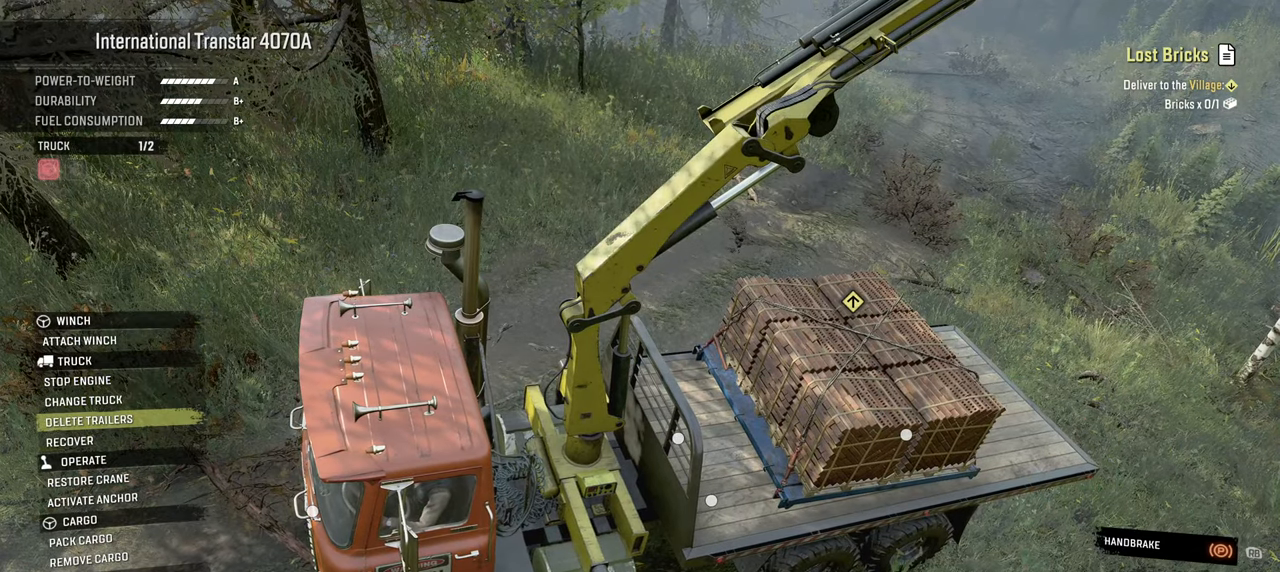
{"buttons": [], "left_stick": "center", "right_stick": "center", "events": [[50, "DPAD_DOWN", "down"], [134, "DPAD_DOWN", "up"], [234, "DPAD_DOWN", "down"], [334, "DPAD_DOWN", "up"], [400, "A", "down"], [467, "A", "up"]]}
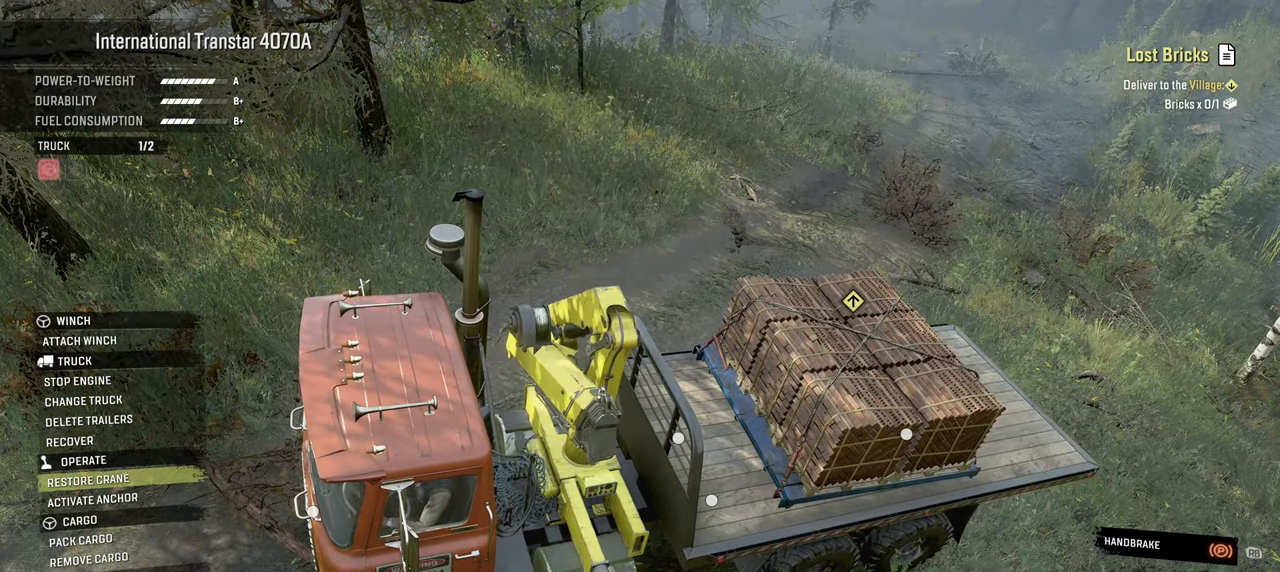
{"buttons": [], "left_stick": "center", "right_stick": "center", "events": [[17, "DPAD_DOWN", "down"], [134, "DPAD_DOWN", "up"], [217, "DPAD_DOWN", "down"], [334, "DPAD_DOWN", "up"], [367, "A", "down"], [450, "A", "up"]]}
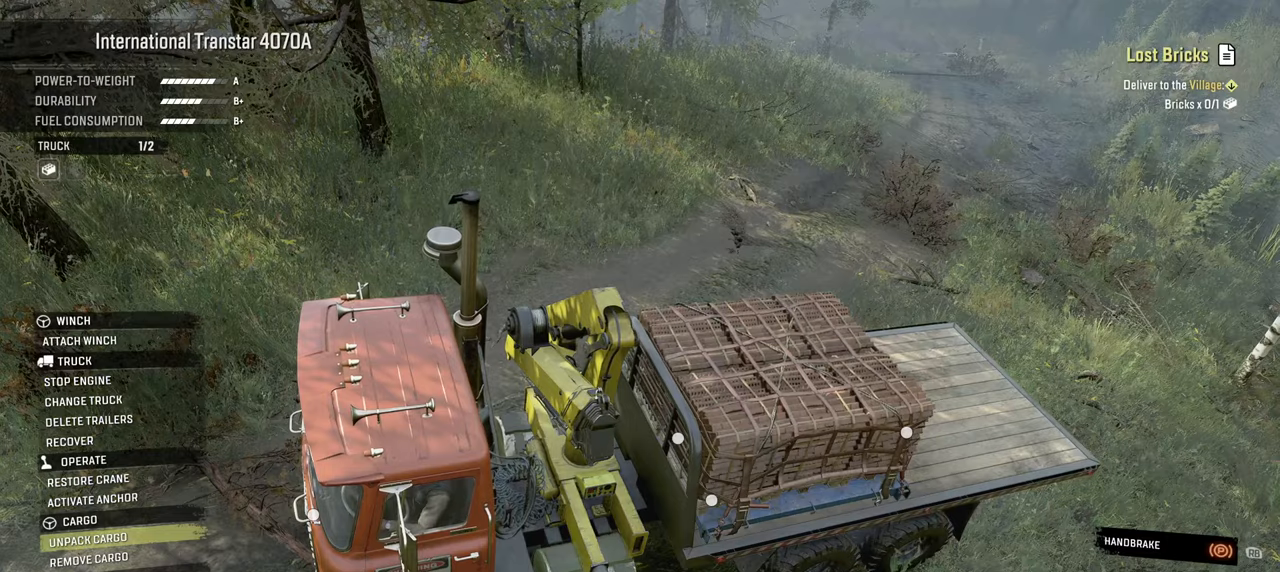
{"buttons": [], "left_stick": "center", "right_stick": "center", "events": [[150, "right_stick", "up-left"], [450, "right_stick", "center"]]}
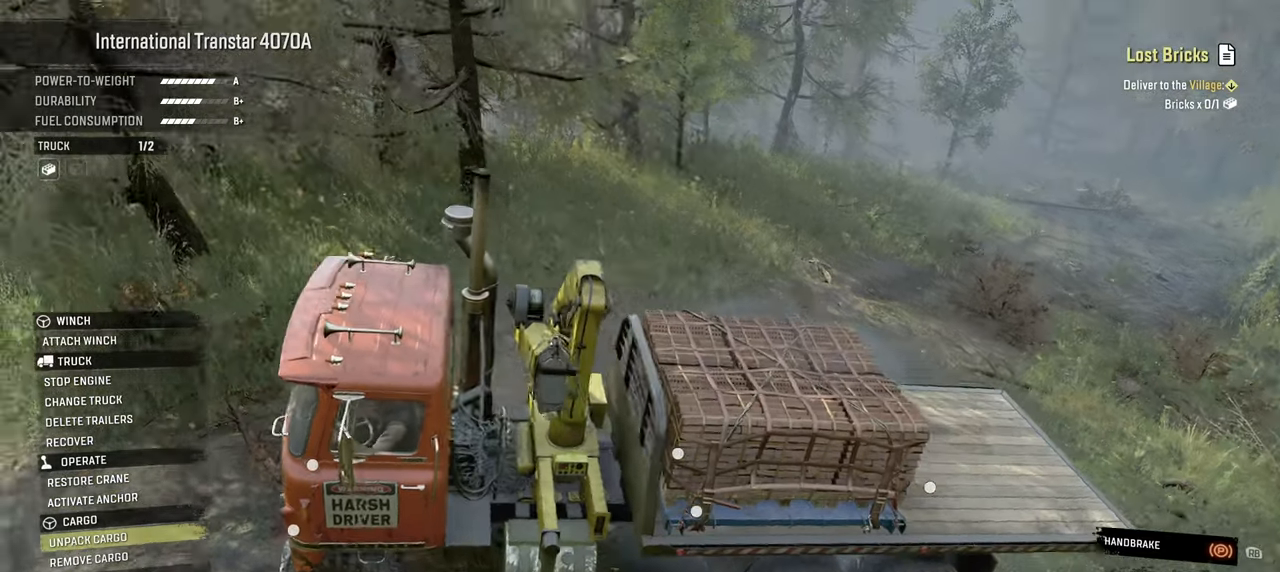
{"buttons": [], "left_stick": "center", "right_stick": "left", "events": [[34, "B", "down"], [134, "B", "up"], [267, "right_stick", "left"]]}
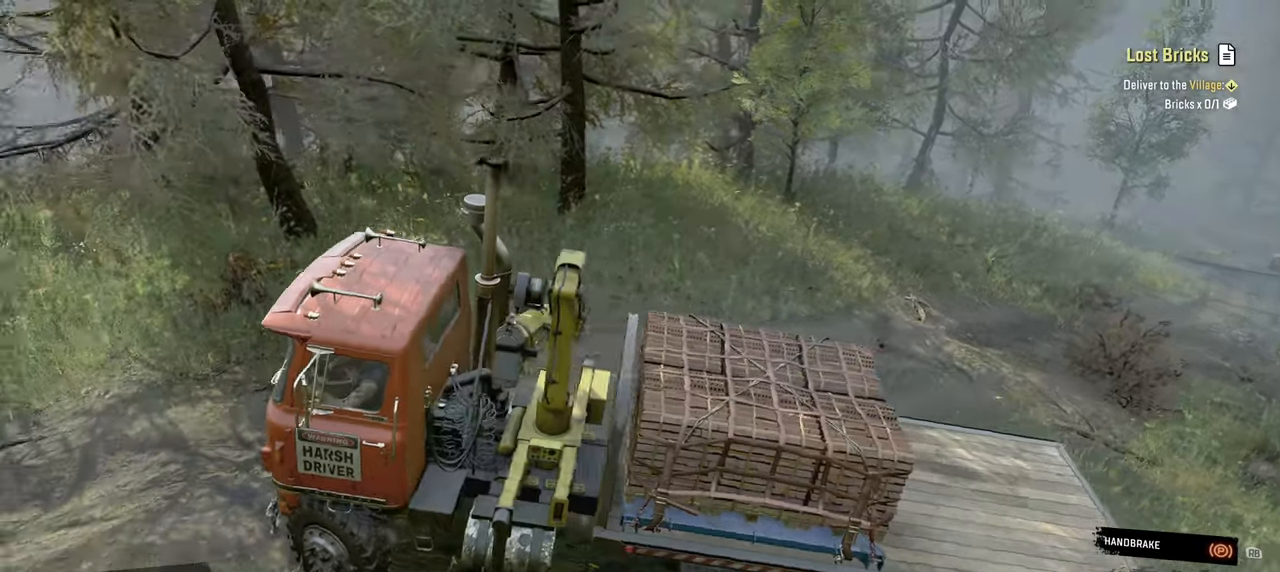
{"buttons": ["R2"], "left_stick": "left", "right_stick": "center", "events": [[17, "right_stick", "up-left"], [417, "right_stick", "center"], [434, "R2", "down"], [450, "left_stick", "left"]]}
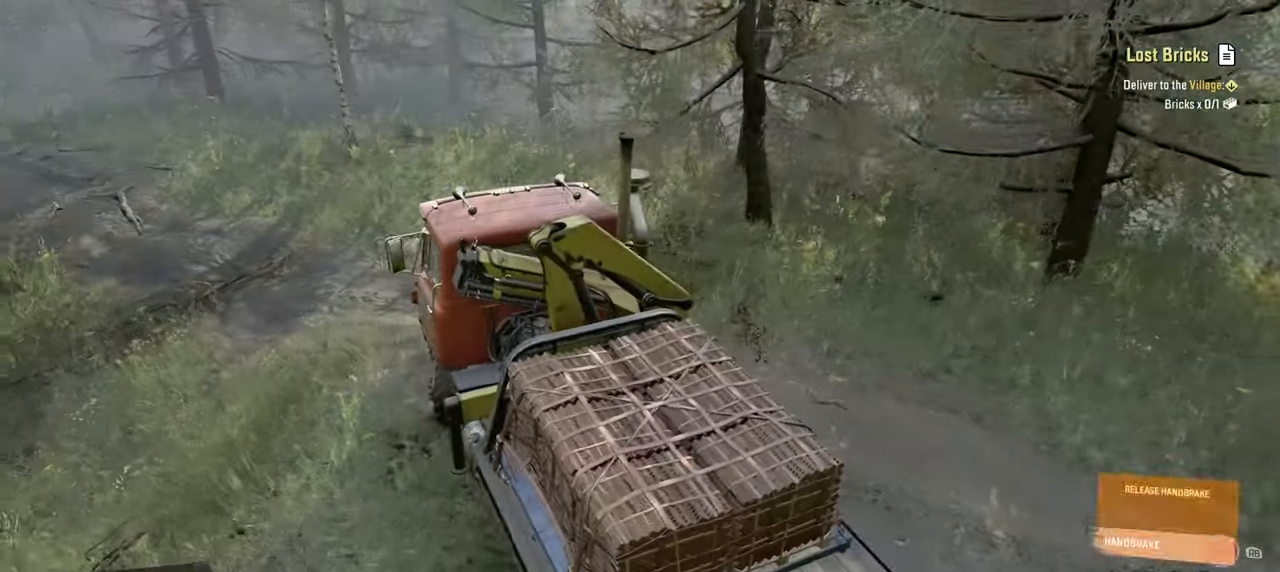
{"buttons": ["R2"], "left_stick": "center", "right_stick": "up-left", "events": [[50, "R1", "down"], [200, "R1", "up"], [350, "right_stick", "up-left"], [417, "left_stick", "center"]]}
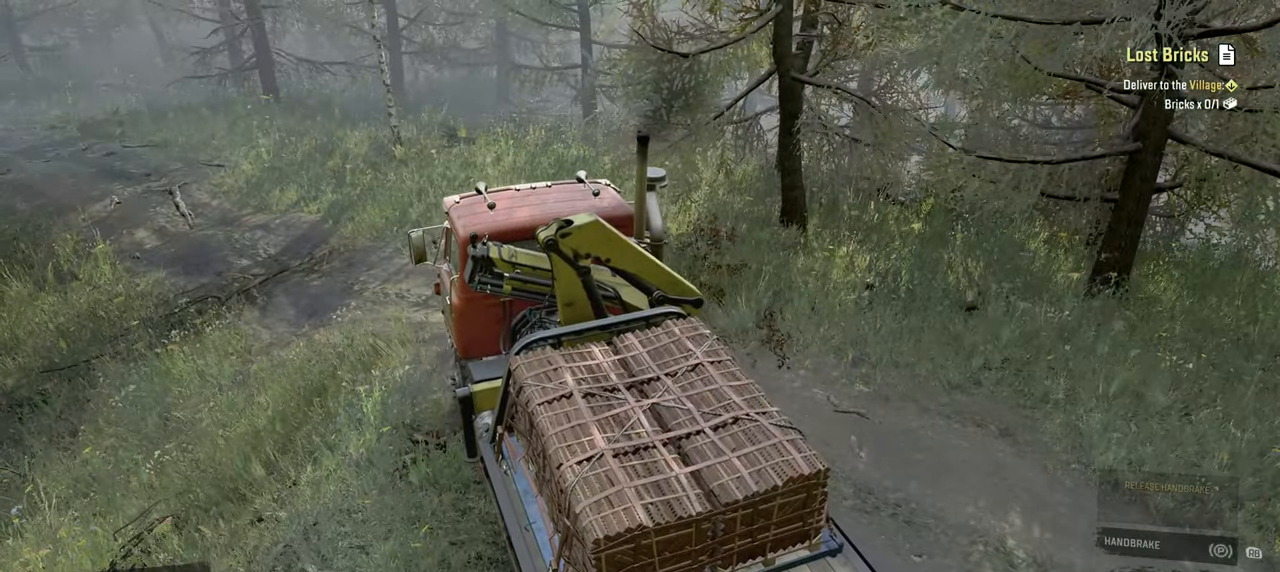
{"buttons": ["L1", "R2"], "left_stick": "center", "right_stick": "center", "events": [[34, "right_stick", "center"], [217, "left_stick", "left"], [384, "left_stick", "center"], [434, "L1", "down"]]}
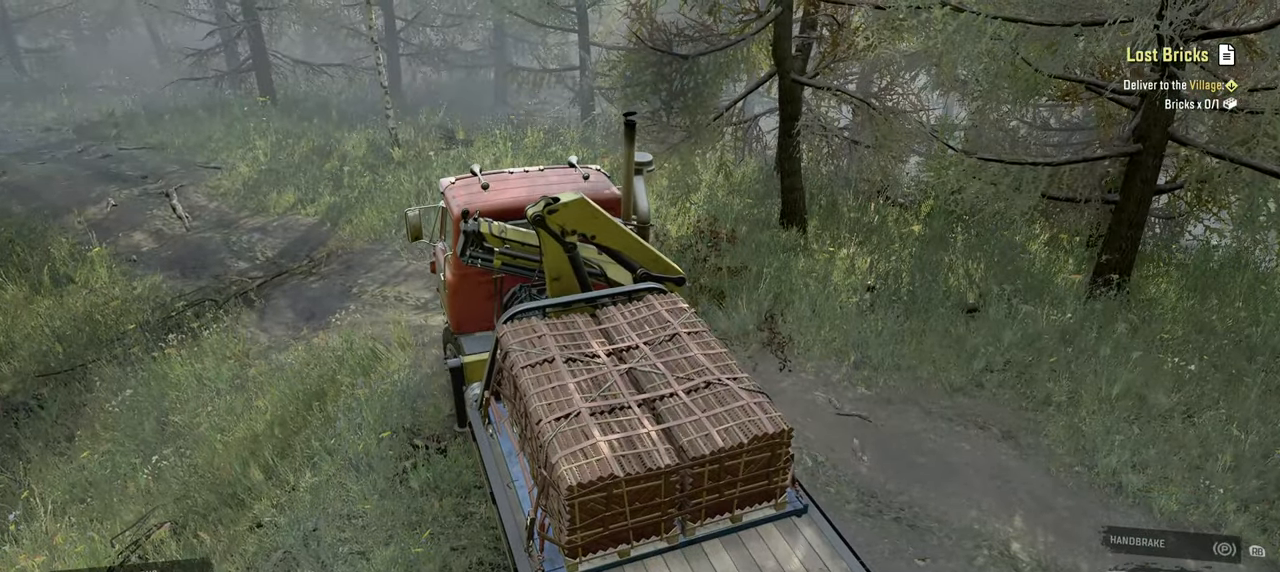
{"buttons": ["R2"], "left_stick": "center", "right_stick": "center", "events": [[34, "L1", "up"], [117, "left_stick", "up-left"], [267, "left_stick", "center"]]}
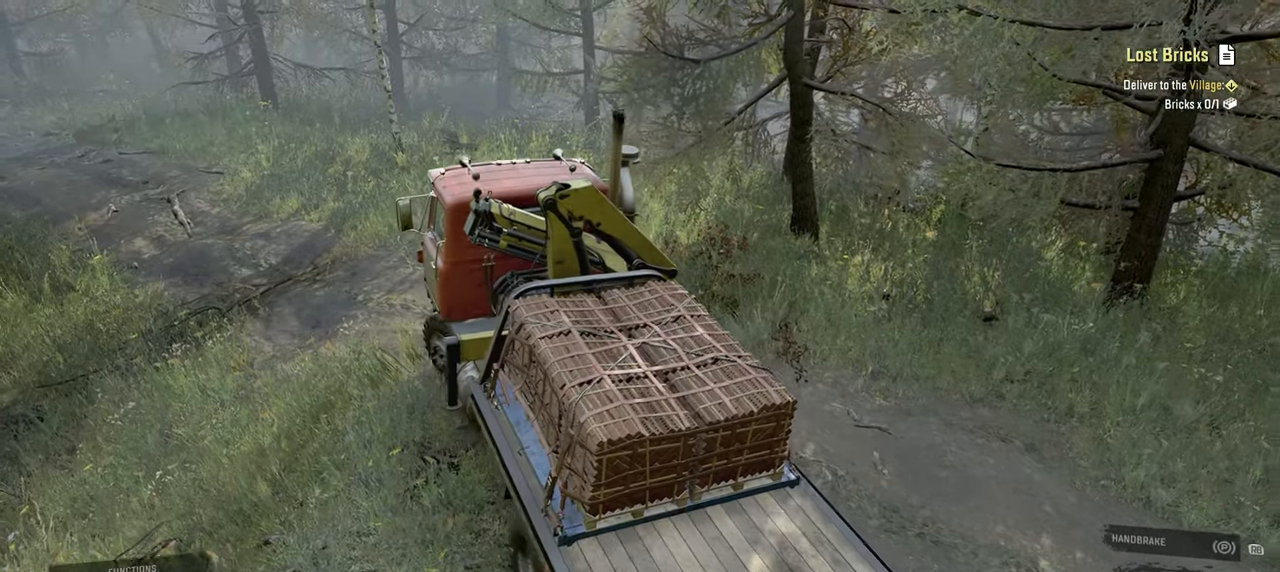
{"buttons": ["R2"], "left_stick": "center", "right_stick": "center", "events": [[50, "left_stick", "right"], [100, "L1", "down"], [250, "L1", "up"], [250, "left_stick", "center"], [367, "L1", "down"], [367, "right_stick", "right"], [467, "right_stick", "center"], [484, "L1", "up"]]}